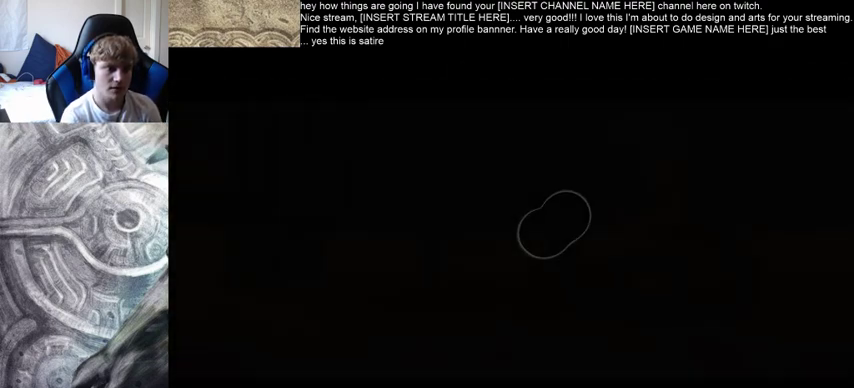
Gameplay with a controller (Xbox layout); each line is a JSON object with the inputs held at the frame after it. "events" lists button and stick changes between this image and that frame as [ms after this image, input, new state], when the widget could be followed in between. Not read: L3 R3.
{"buttons": [], "left_stick": "center", "right_stick": "center", "events": [[267, "left_stick", "up"], [400, "left_stick", "center"]]}
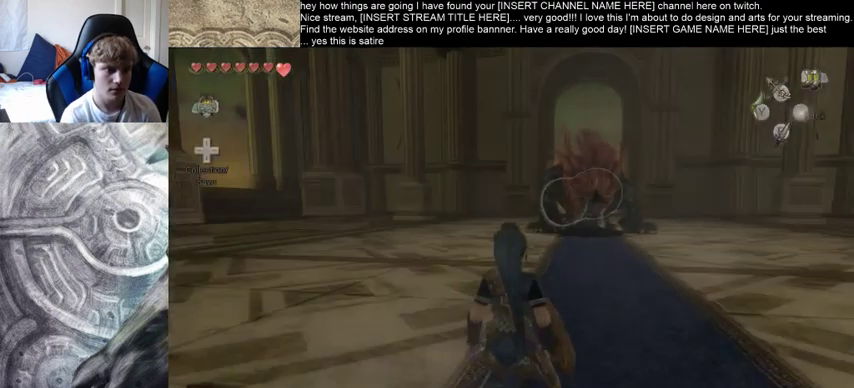
{"buttons": [], "left_stick": "center", "right_stick": "center", "events": []}
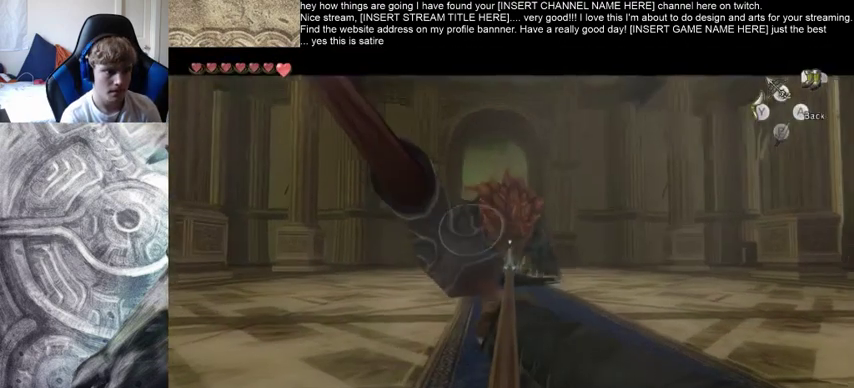
{"buttons": [], "left_stick": "down", "right_stick": "center", "events": [[367, "left_stick", "down"]]}
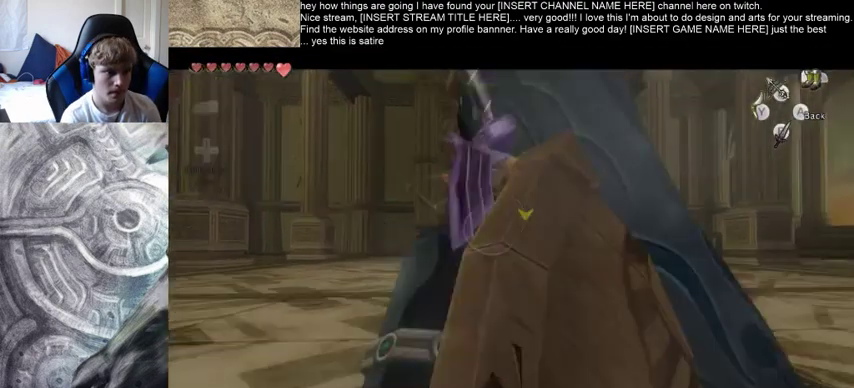
{"buttons": [], "left_stick": "right", "right_stick": "center", "events": [[333, "left_stick", "down-right"], [333, "right_stick", "right"], [433, "left_stick", "right"], [433, "right_stick", "center"]]}
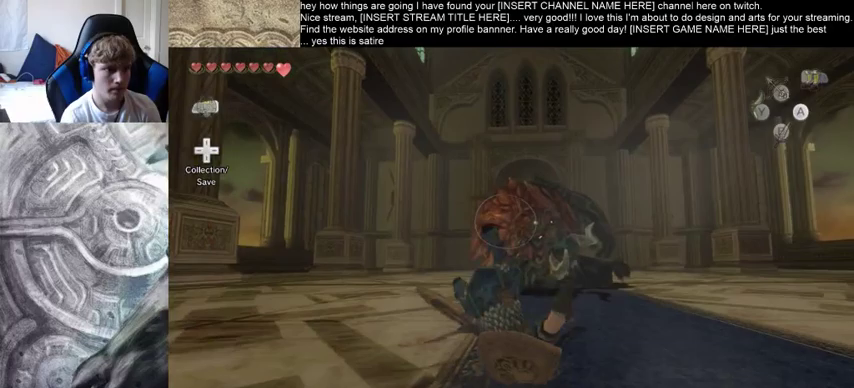
{"buttons": [], "left_stick": "right", "right_stick": "center", "events": []}
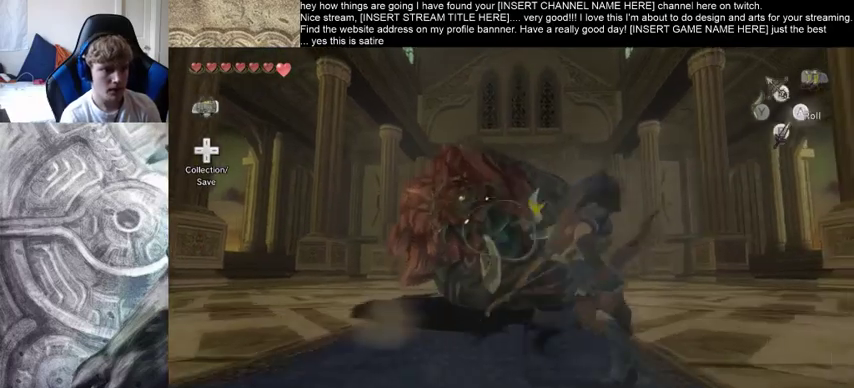
{"buttons": [], "left_stick": "up", "right_stick": "center", "events": [[233, "left_stick", "up-right"], [400, "left_stick", "up"]]}
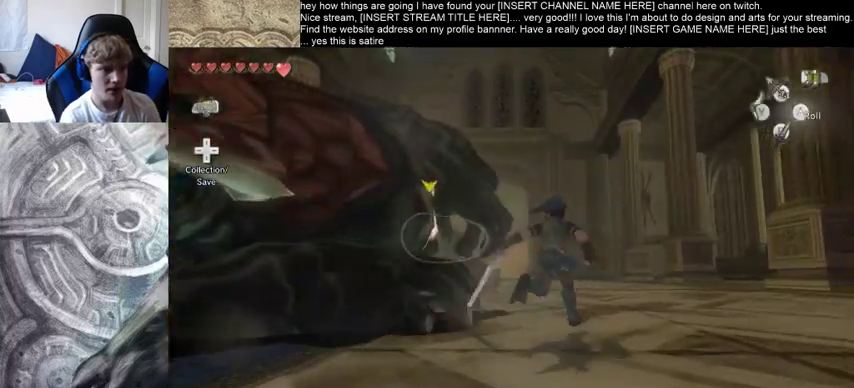
{"buttons": [], "left_stick": "center", "right_stick": "center", "events": [[167, "left_stick", "center"]]}
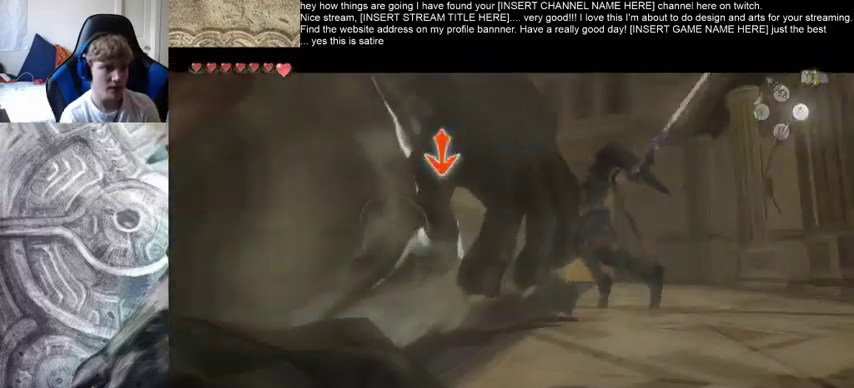
{"buttons": [], "left_stick": "center", "right_stick": "center", "events": []}
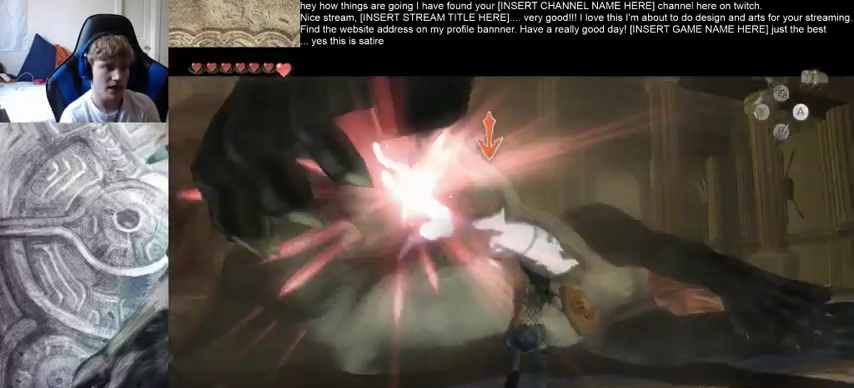
{"buttons": [], "left_stick": "center", "right_stick": "center"}
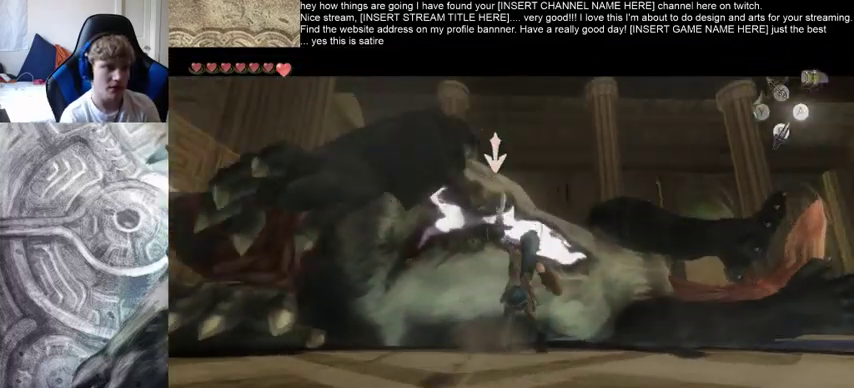
{"buttons": [], "left_stick": "center", "right_stick": "center", "events": []}
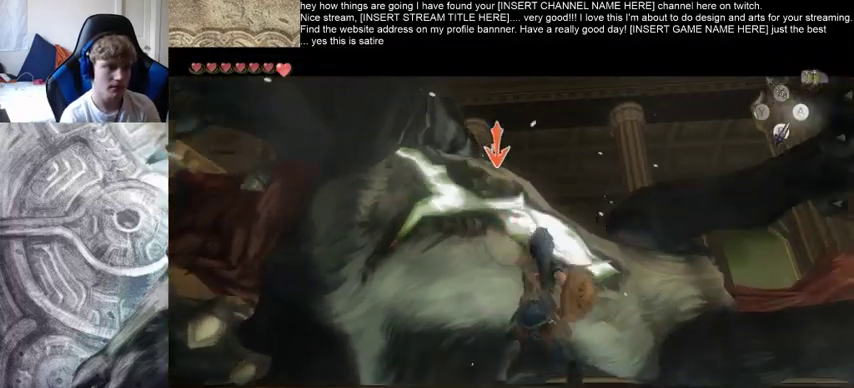
{"buttons": [], "left_stick": "center", "right_stick": "center", "events": []}
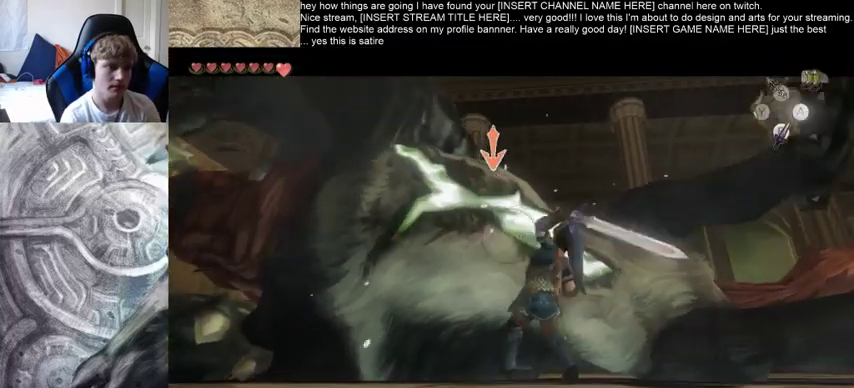
{"buttons": [], "left_stick": "center", "right_stick": "center", "events": []}
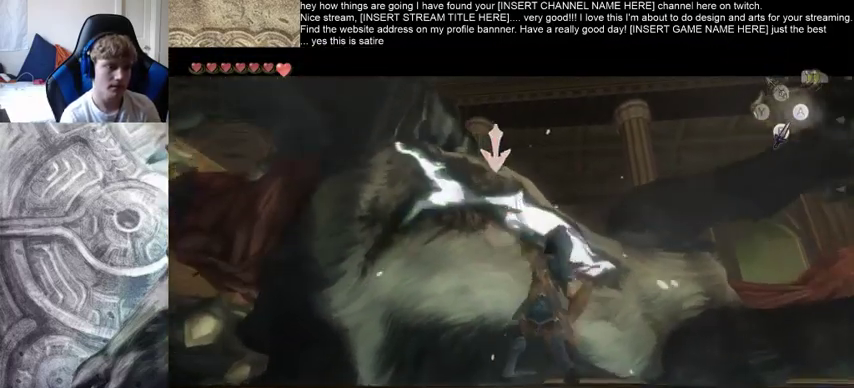
{"buttons": [], "left_stick": "up", "right_stick": "center", "events": [[267, "left_stick", "up"]]}
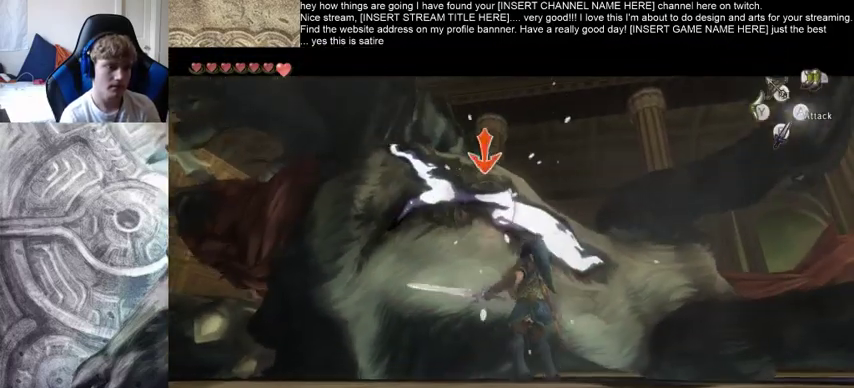
{"buttons": ["A"], "left_stick": "up", "right_stick": "center"}
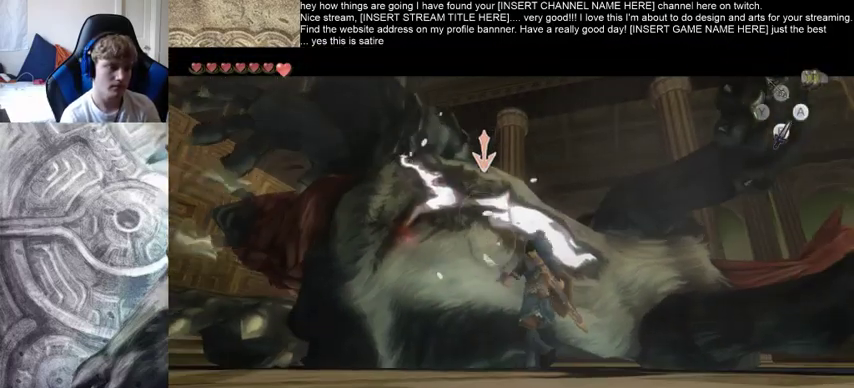
{"buttons": [], "left_stick": "up", "right_stick": "center", "events": [[33, "A", "up"]]}
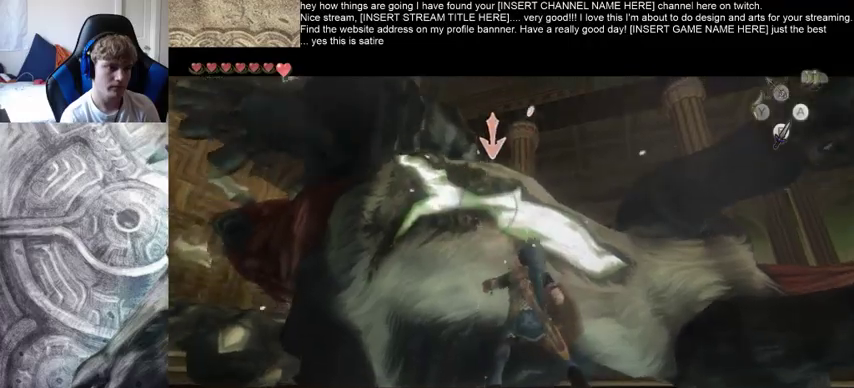
{"buttons": [], "left_stick": "down", "right_stick": "center", "events": [[133, "left_stick", "down"]]}
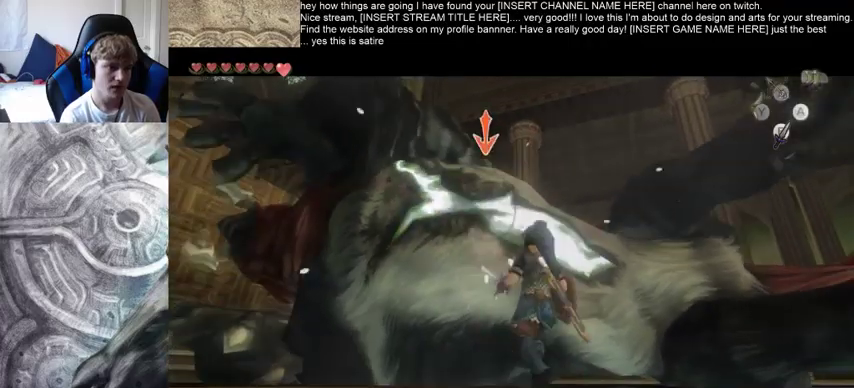
{"buttons": [], "left_stick": "center", "right_stick": "right", "events": [[300, "left_stick", "center"], [400, "right_stick", "right"]]}
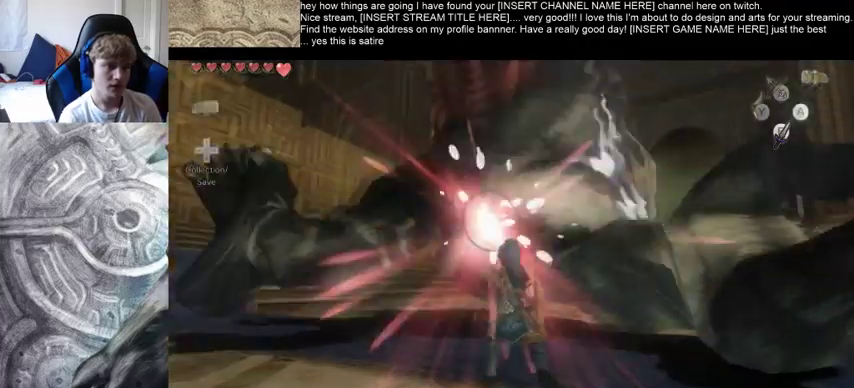
{"buttons": [], "left_stick": "right", "right_stick": "right", "events": [[333, "left_stick", "right"]]}
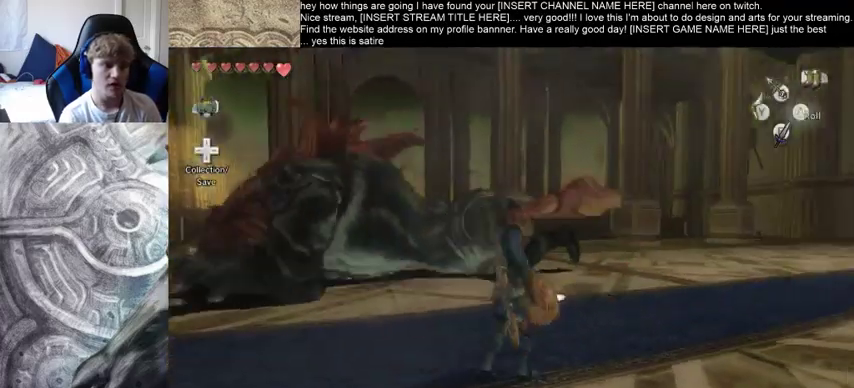
{"buttons": [], "left_stick": "up", "right_stick": "down-right", "events": [[67, "right_stick", "down-right"], [100, "left_stick", "up-right"], [267, "left_stick", "up"]]}
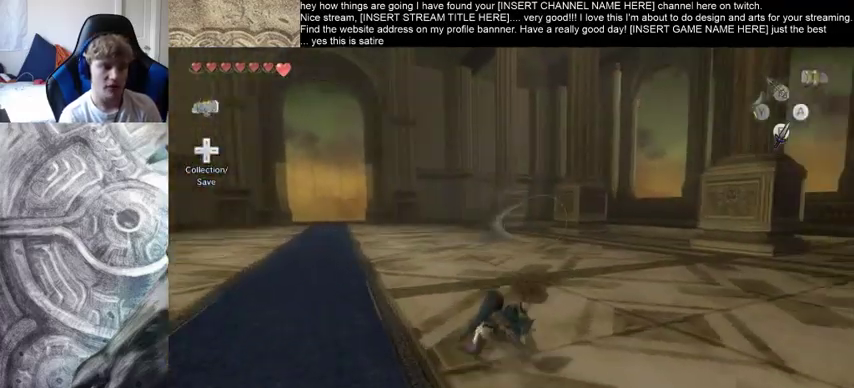
{"buttons": [], "left_stick": "up", "right_stick": "center", "events": [[33, "right_stick", "center"]]}
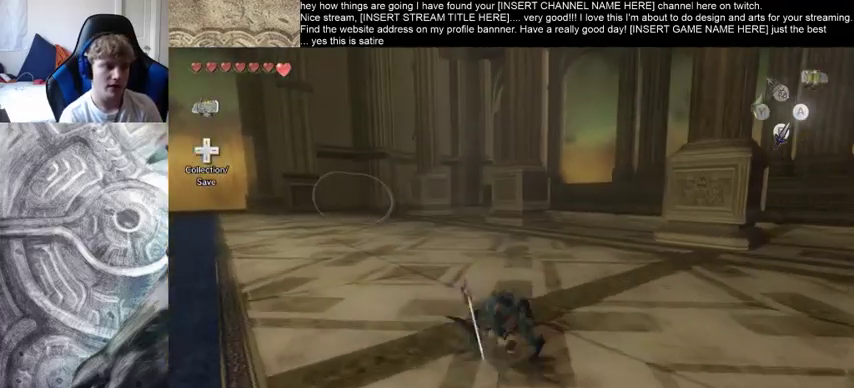
{"buttons": [], "left_stick": "up", "right_stick": "center", "events": []}
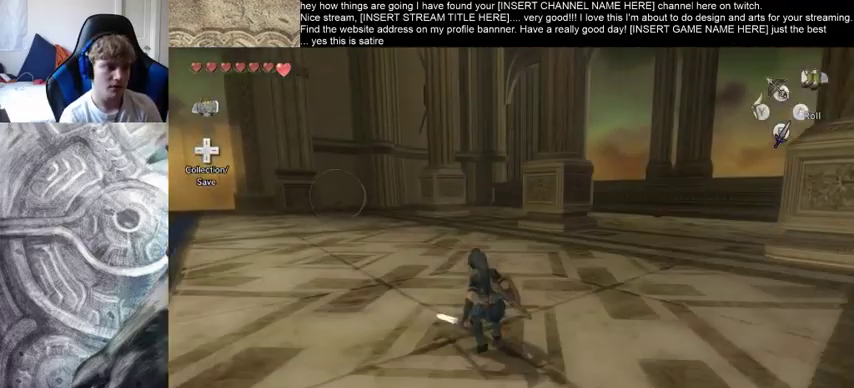
{"buttons": [], "left_stick": "up-left", "right_stick": "center", "events": [[33, "left_stick", "up-left"]]}
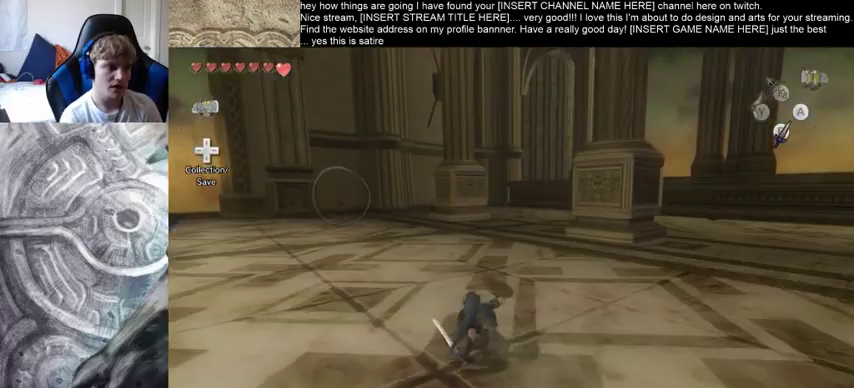
{"buttons": [], "left_stick": "up-left", "right_stick": "center", "events": []}
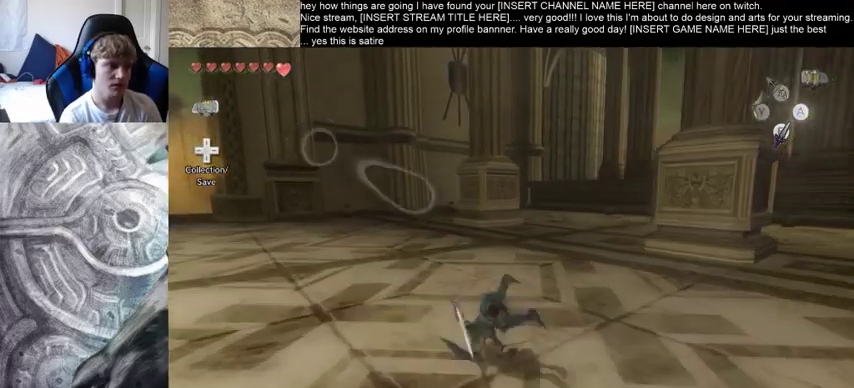
{"buttons": [], "left_stick": "up-left", "right_stick": "center", "events": []}
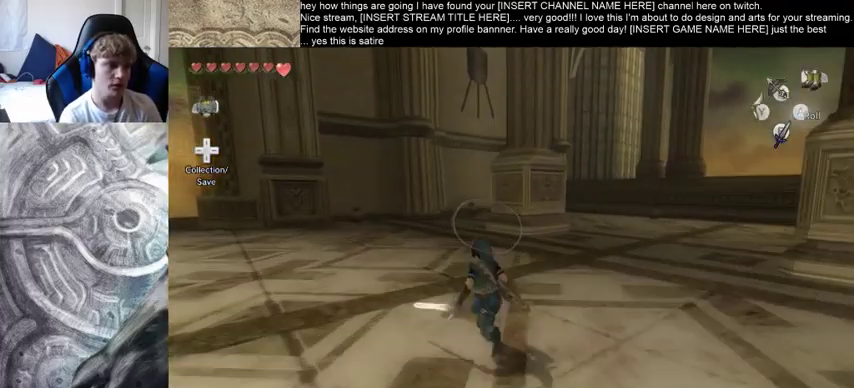
{"buttons": [], "left_stick": "up-left", "right_stick": "center", "events": []}
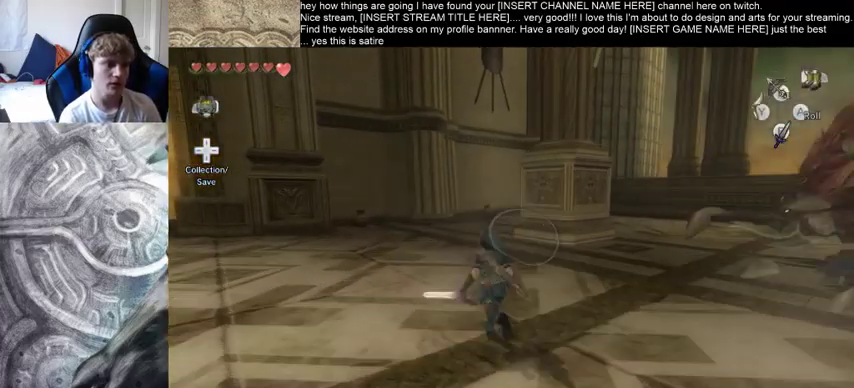
{"buttons": [], "left_stick": "up-right", "right_stick": "center", "events": [[267, "left_stick", "down-left"], [367, "left_stick", "down-right"], [500, "left_stick", "up-right"]]}
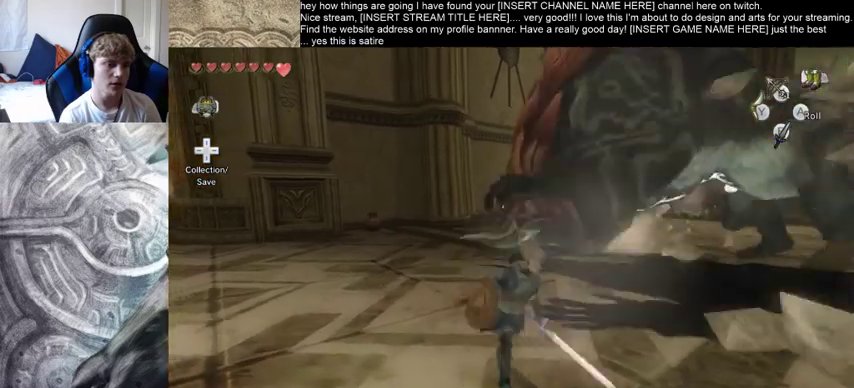
{"buttons": [], "left_stick": "up", "right_stick": "left", "events": [[33, "left_stick", "up"], [367, "right_stick", "left"]]}
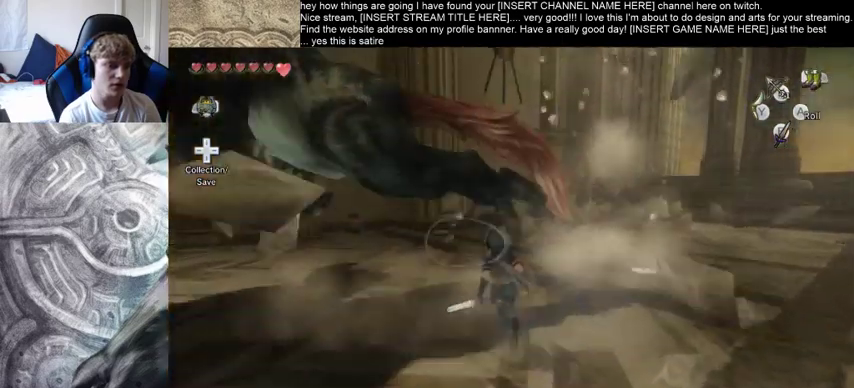
{"buttons": [], "left_stick": "up", "right_stick": "center", "events": [[233, "right_stick", "center"]]}